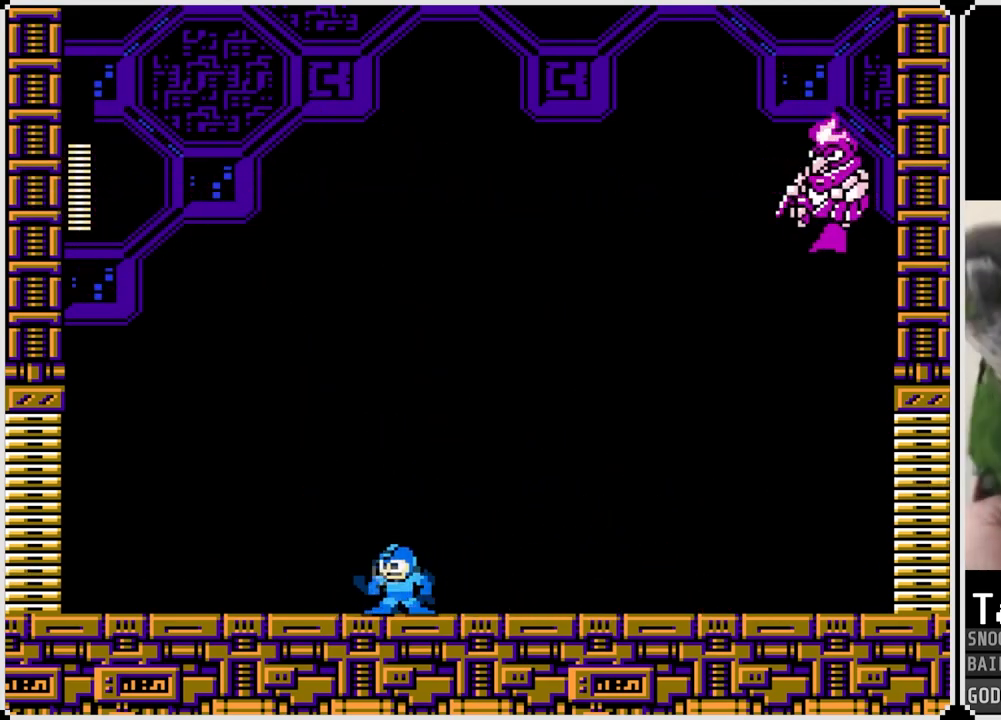
Gameplay with a controller (PlayStation layout); each line is a JSON object with the inputs held at the frame after it. "events" lists button and stick changes between this image and that frame as [ms after this image, input, new state], when the widget could be followed in between.
{"buttons": ["DPAD_LEFT"], "left_stick": "center", "right_stick": "center", "events": [[117, "DPAD_RIGHT", "up"], [150, "DPAD_LEFT", "down"], [284, "DPAD_LEFT", "up"], [284, "DPAD_RIGHT", "down"], [417, "DPAD_LEFT", "down"], [417, "DPAD_RIGHT", "up"]]}
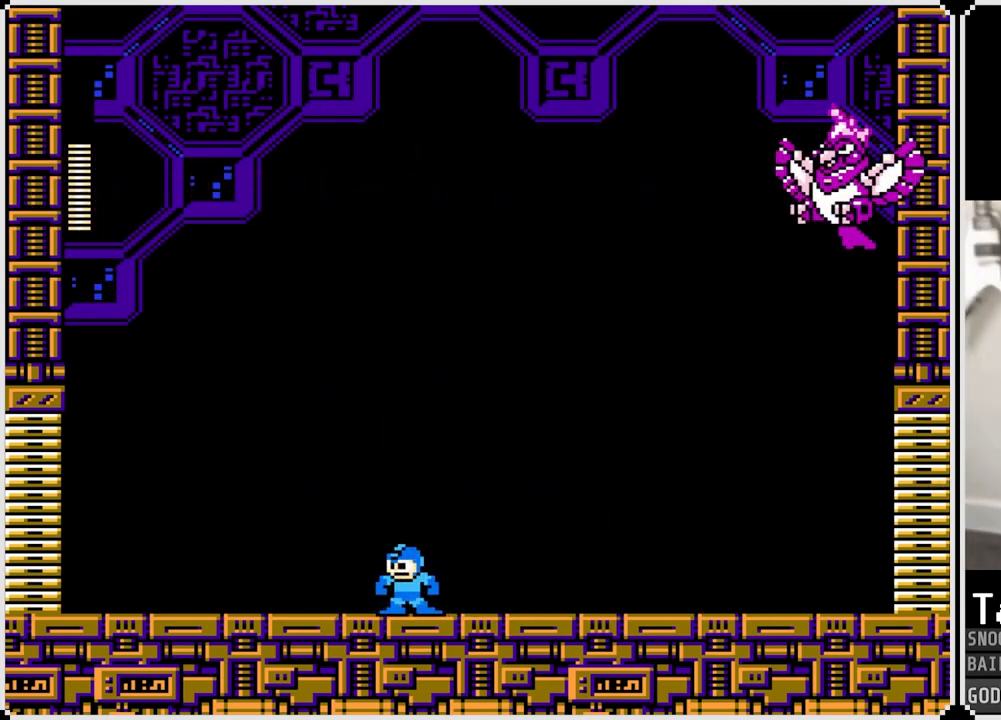
{"buttons": ["DPAD_LEFT"], "left_stick": "center", "right_stick": "center", "events": [[50, "DPAD_RIGHT", "down"], [67, "DPAD_LEFT", "up"], [183, "DPAD_RIGHT", "up"], [200, "DPAD_LEFT", "down"], [317, "DPAD_LEFT", "up"], [333, "DPAD_RIGHT", "down"], [434, "DPAD_LEFT", "down"], [434, "DPAD_RIGHT", "up"]]}
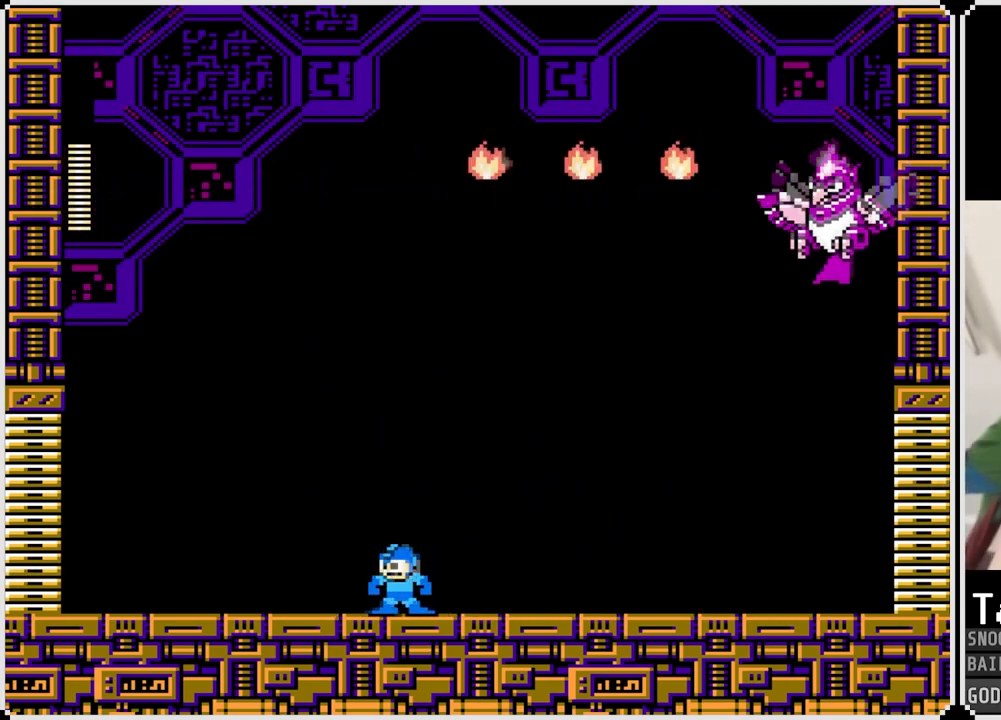
{"buttons": [], "left_stick": "center", "right_stick": "center", "events": [[334, "DPAD_LEFT", "up"]]}
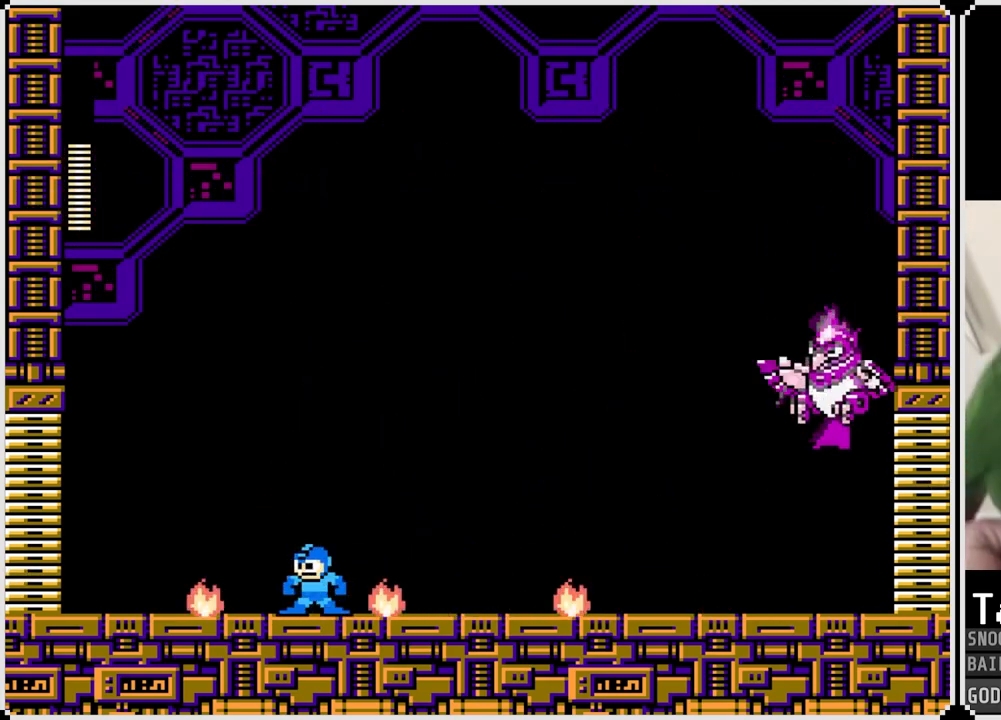
{"buttons": [], "left_stick": "center", "right_stick": "center", "events": [[33, "DPAD_RIGHT", "down"], [83, "CROSS", "down"], [150, "DPAD_RIGHT", "up"], [183, "SQUARE", "down"], [250, "CROSS", "up"], [250, "SQUARE", "up"], [300, "SQUARE", "down"], [384, "SQUARE", "up"], [417, "SQUARE", "down"], [484, "SQUARE", "up"]]}
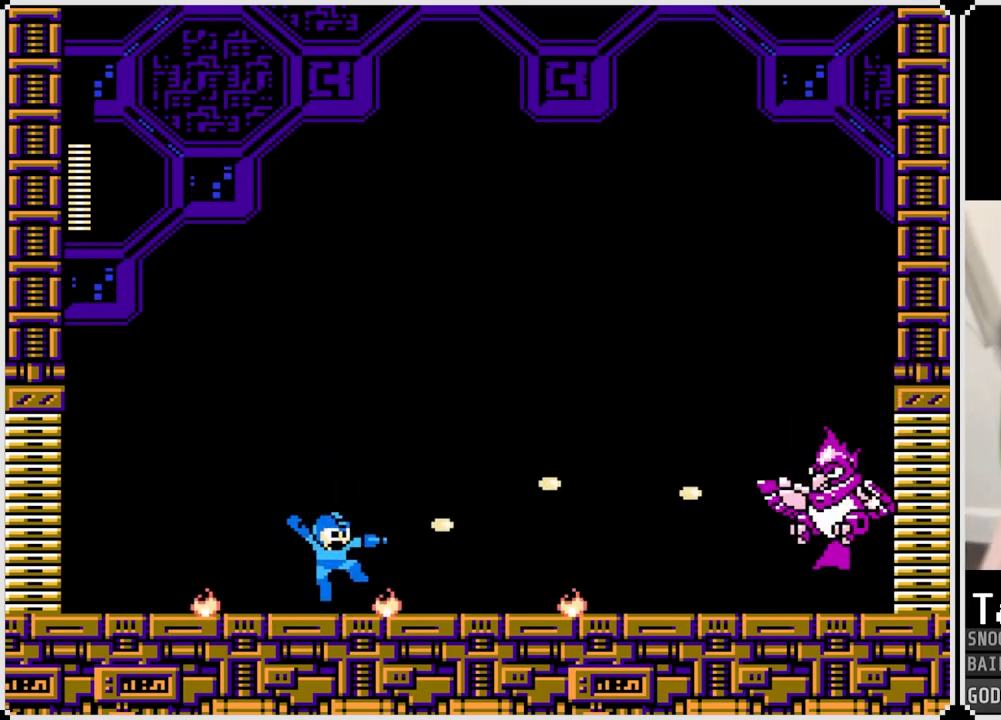
{"buttons": ["SQUARE"], "left_stick": "center", "right_stick": "center", "events": [[100, "CROSS", "down"], [167, "SQUARE", "down"], [234, "CROSS", "up"], [251, "SQUARE", "up"], [284, "SQUARE", "down"], [384, "SQUARE", "up"], [401, "SQUARE", "down"]]}
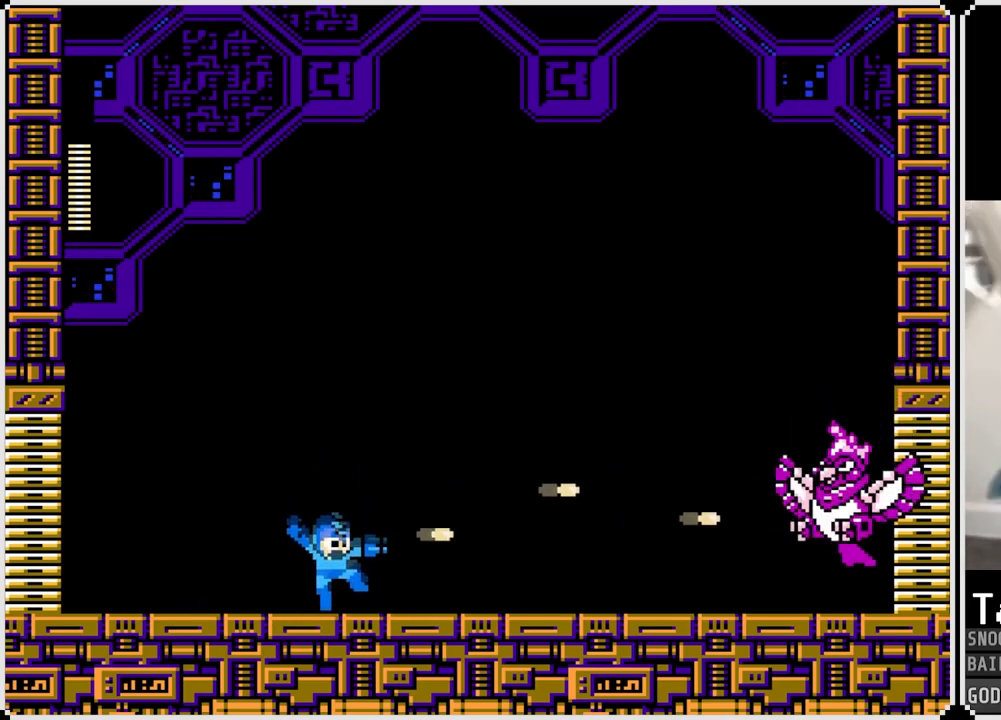
{"buttons": [], "left_stick": "center", "right_stick": "center", "events": [[17, "SQUARE", "up"], [67, "CROSS", "down"], [117, "SQUARE", "down"], [200, "CROSS", "up"], [200, "SQUARE", "up"], [250, "SQUARE", "down"], [350, "SQUARE", "up"], [384, "SQUARE", "down"], [500, "SQUARE", "up"]]}
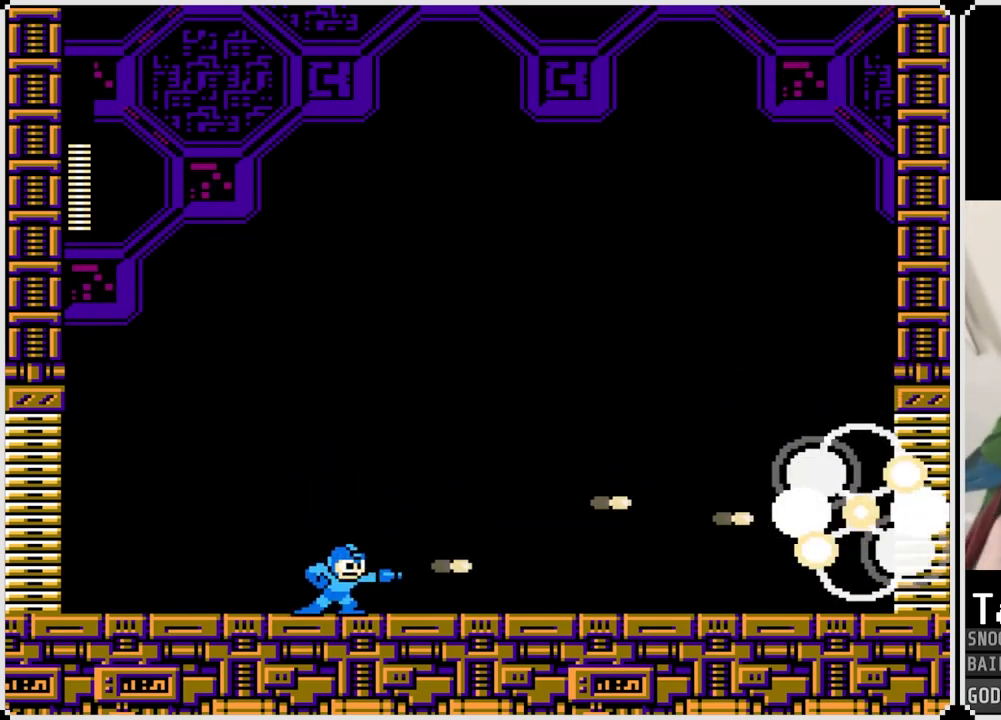
{"buttons": ["DPAD_RIGHT"], "left_stick": "center", "right_stick": "center", "events": [[67, "DPAD_LEFT", "down"], [284, "DPAD_LEFT", "up"], [284, "DPAD_RIGHT", "down"], [367, "CROSS", "down"], [501, "CROSS", "up"]]}
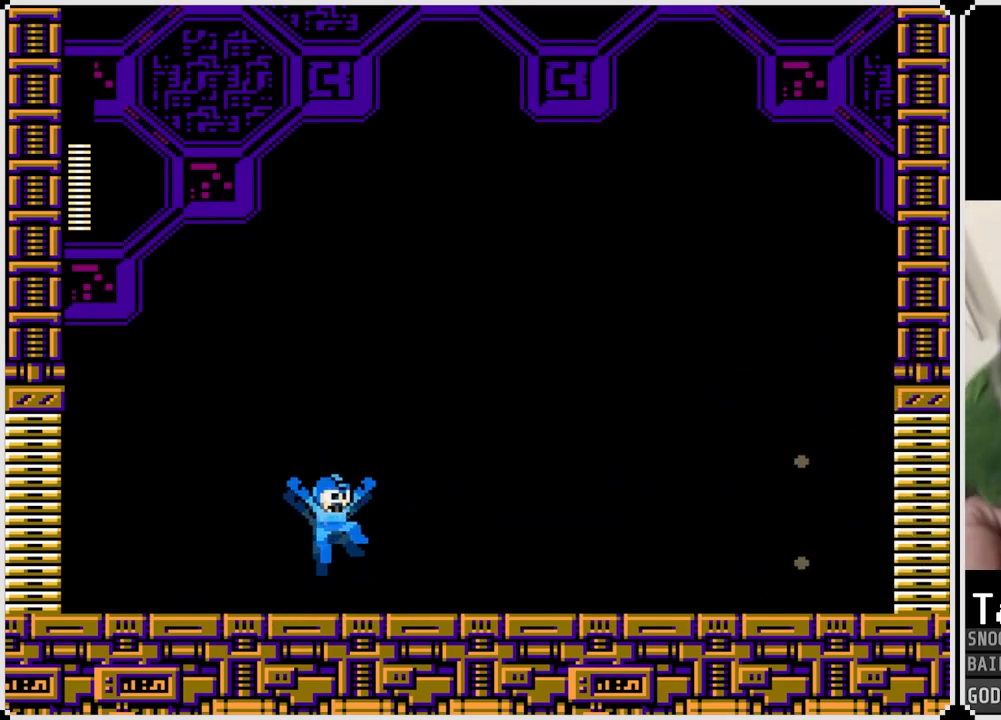
{"buttons": ["DPAD_RIGHT"], "left_stick": "center", "right_stick": "center", "events": [[317, "CROSS", "down"], [367, "CROSS", "up"]]}
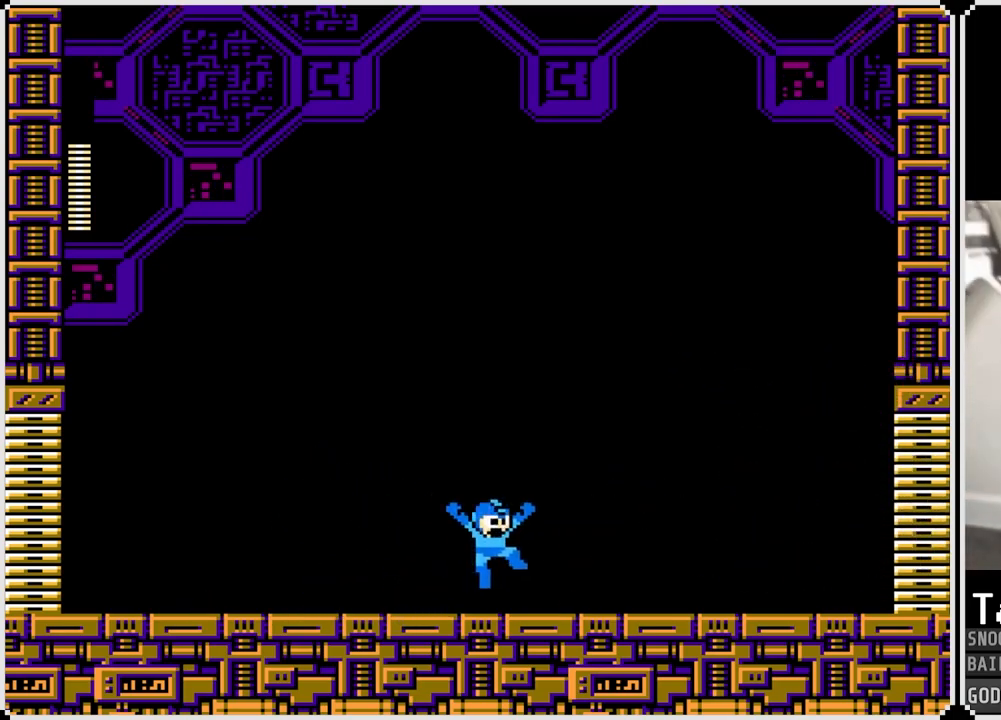
{"buttons": ["CROSS", "DPAD_RIGHT"], "left_stick": "center", "right_stick": "center", "events": [[117, "CROSS", "down"], [217, "CROSS", "up"], [501, "CROSS", "down"]]}
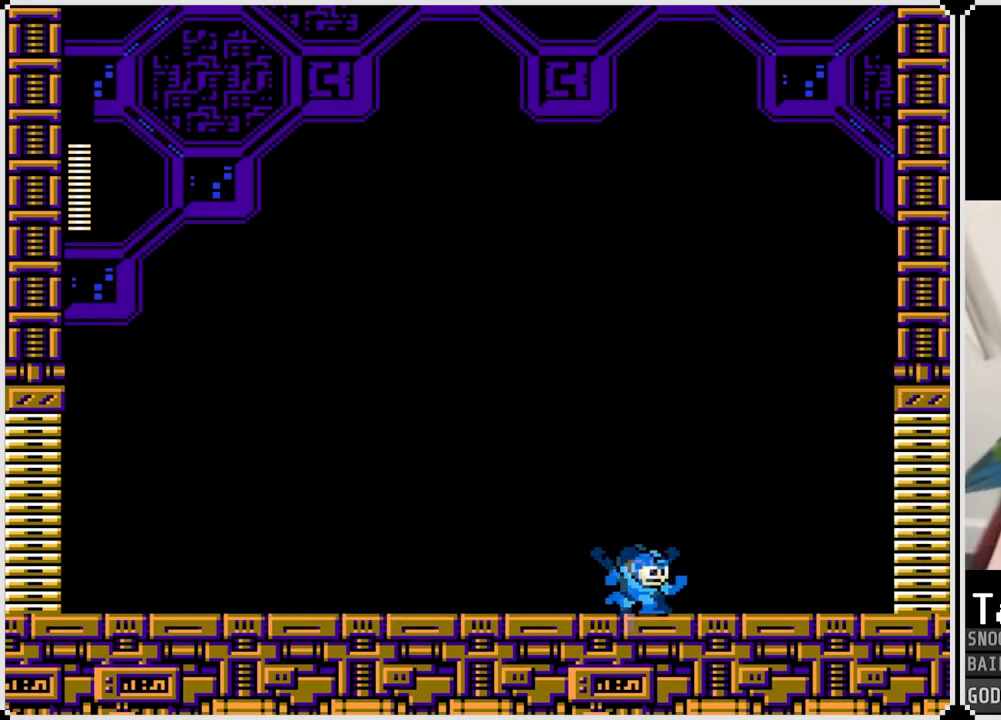
{"buttons": ["CROSS", "DPAD_RIGHT"], "left_stick": "center", "right_stick": "center", "events": [[83, "CROSS", "up"], [384, "CROSS", "down"]]}
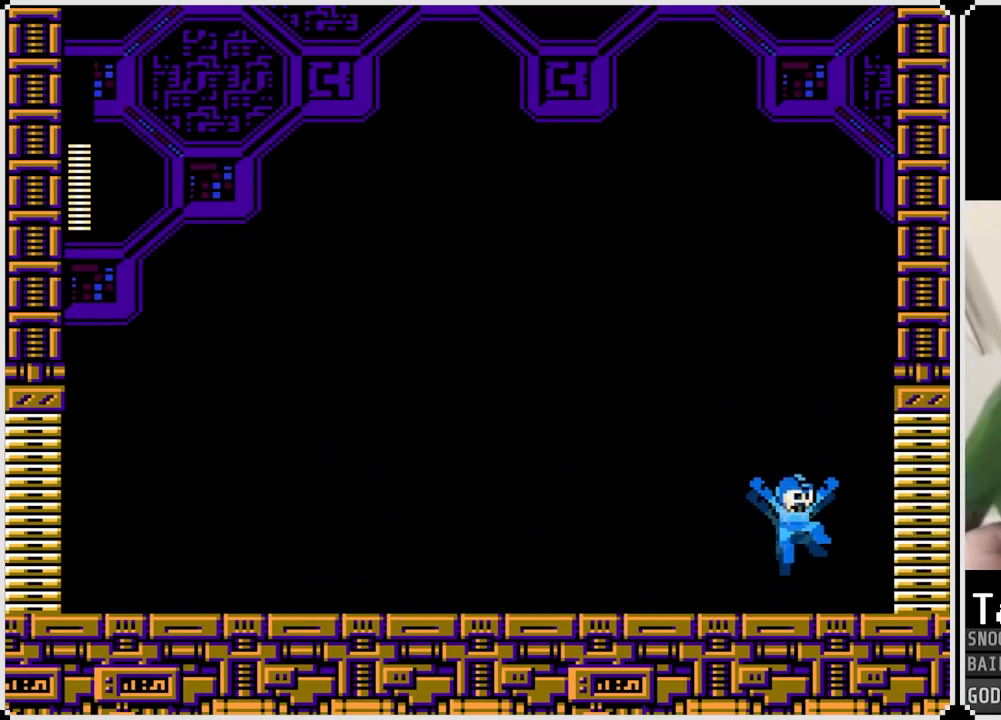
{"buttons": ["CROSS", "DPAD_RIGHT"], "left_stick": "center", "right_stick": "center", "events": []}
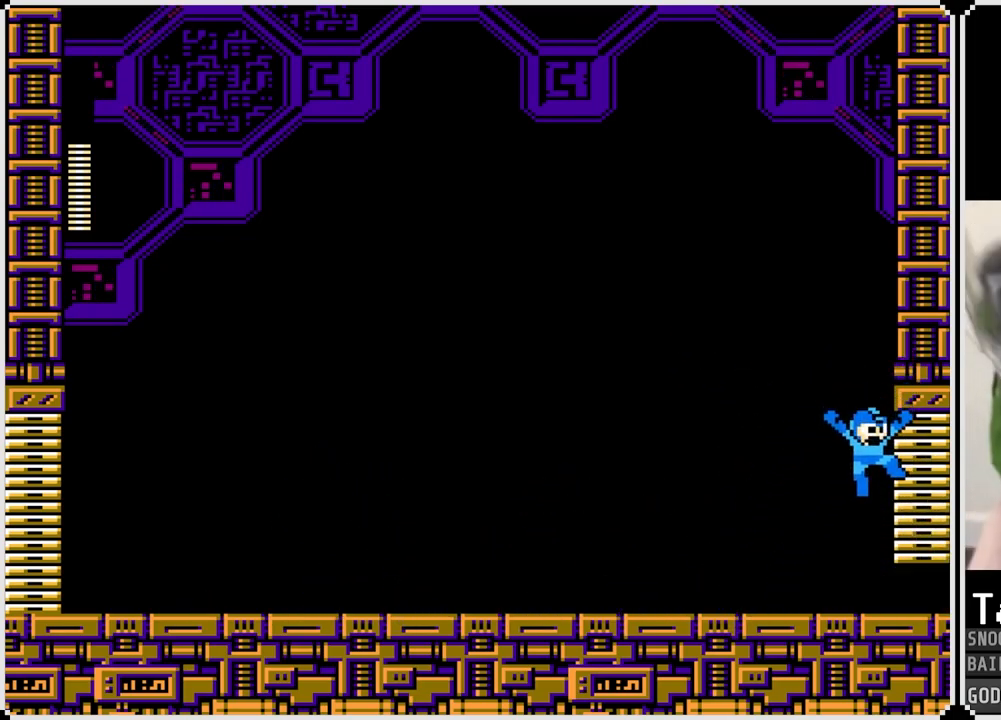
{"buttons": ["DPAD_RIGHT"], "left_stick": "center", "right_stick": "center", "events": [[350, "CROSS", "up"]]}
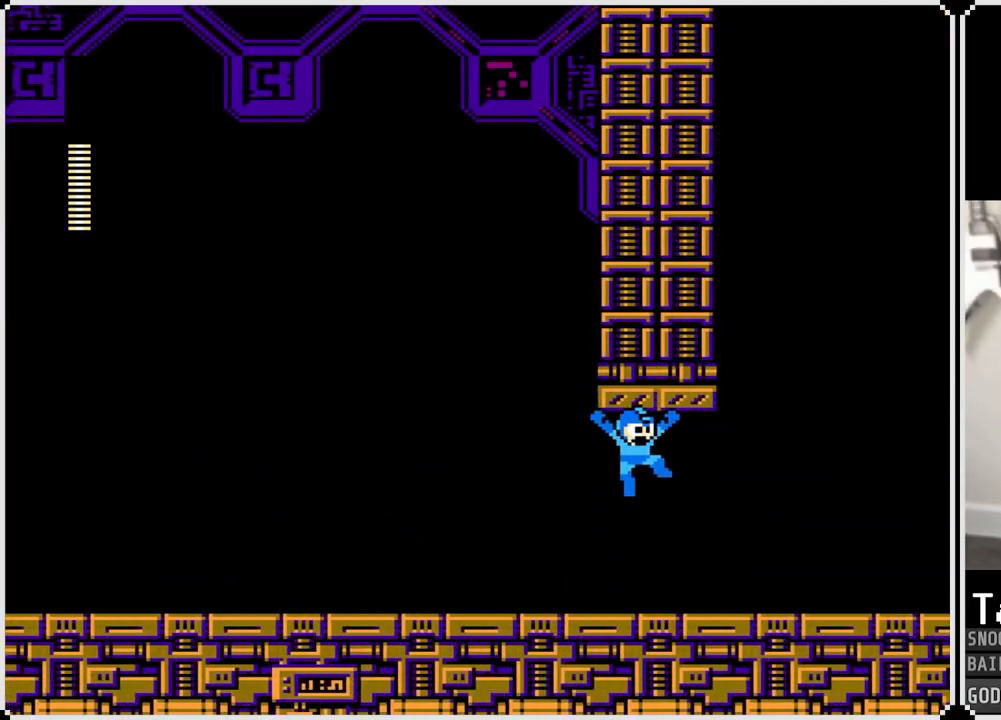
{"buttons": ["DPAD_RIGHT"], "left_stick": "center", "right_stick": "center", "events": []}
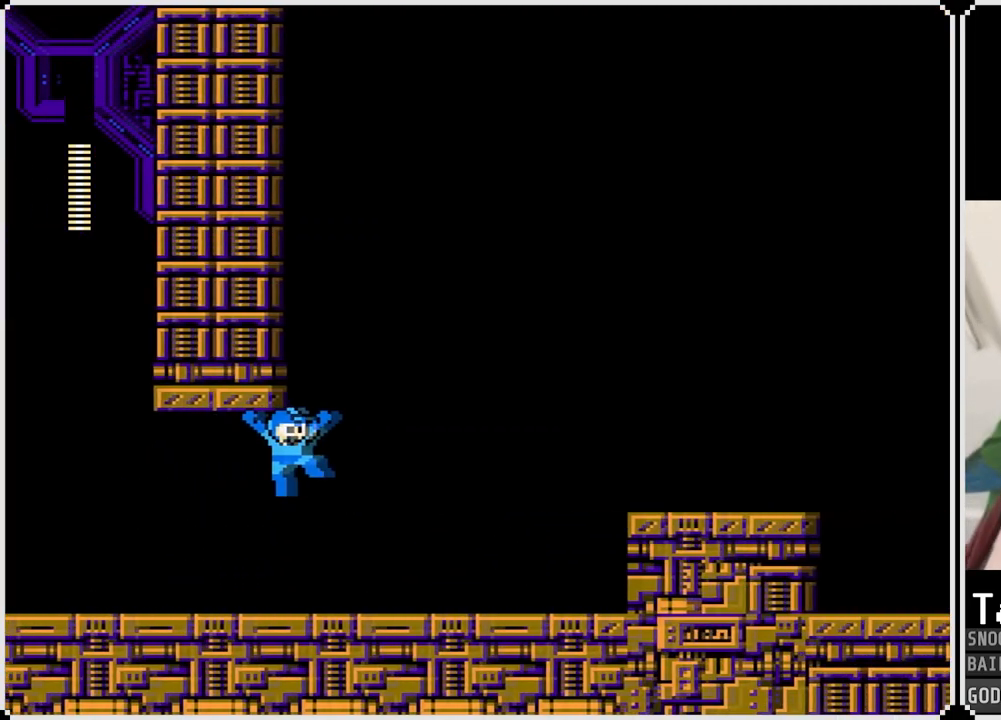
{"buttons": ["DPAD_RIGHT"], "left_stick": "center", "right_stick": "center", "events": []}
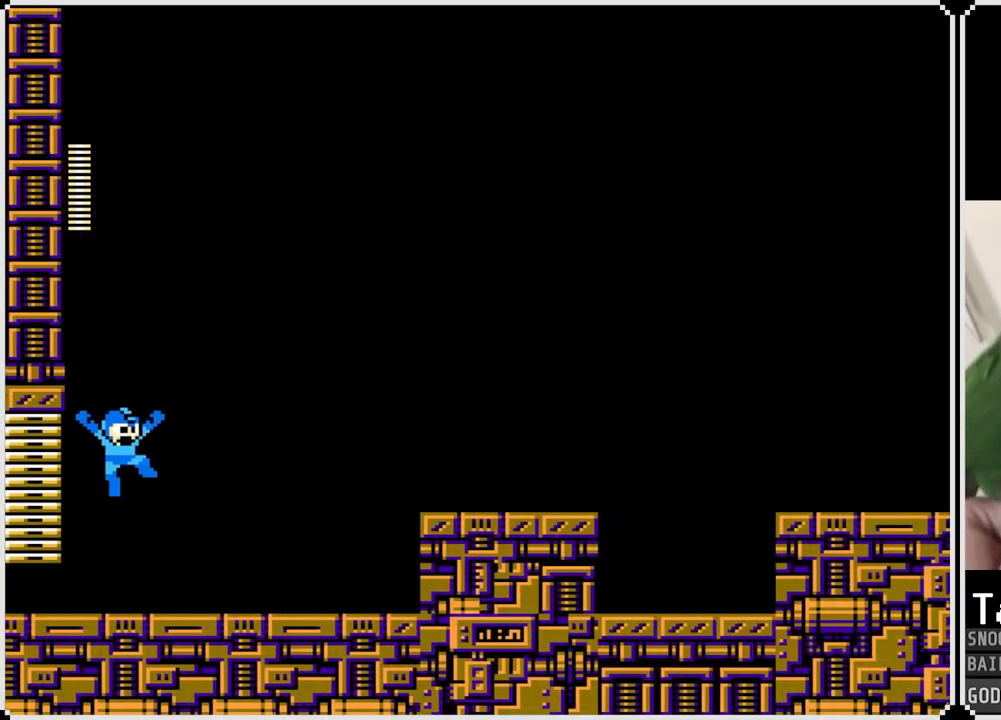
{"buttons": ["CROSS"], "left_stick": "center", "right_stick": "center", "events": [[417, "CROSS", "down"], [451, "DPAD_RIGHT", "up"]]}
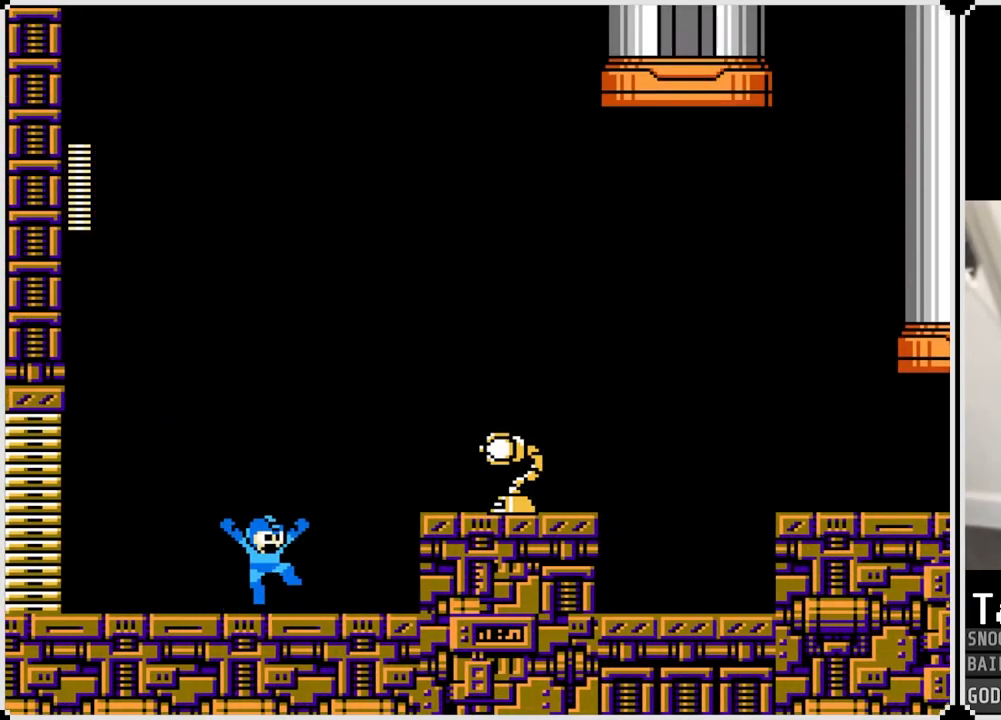
{"buttons": [], "left_stick": "center", "right_stick": "center", "events": [[16, "SQUARE", "down"], [100, "CROSS", "up"], [117, "SQUARE", "up"], [167, "SQUARE", "down"], [250, "SQUARE", "up"]]}
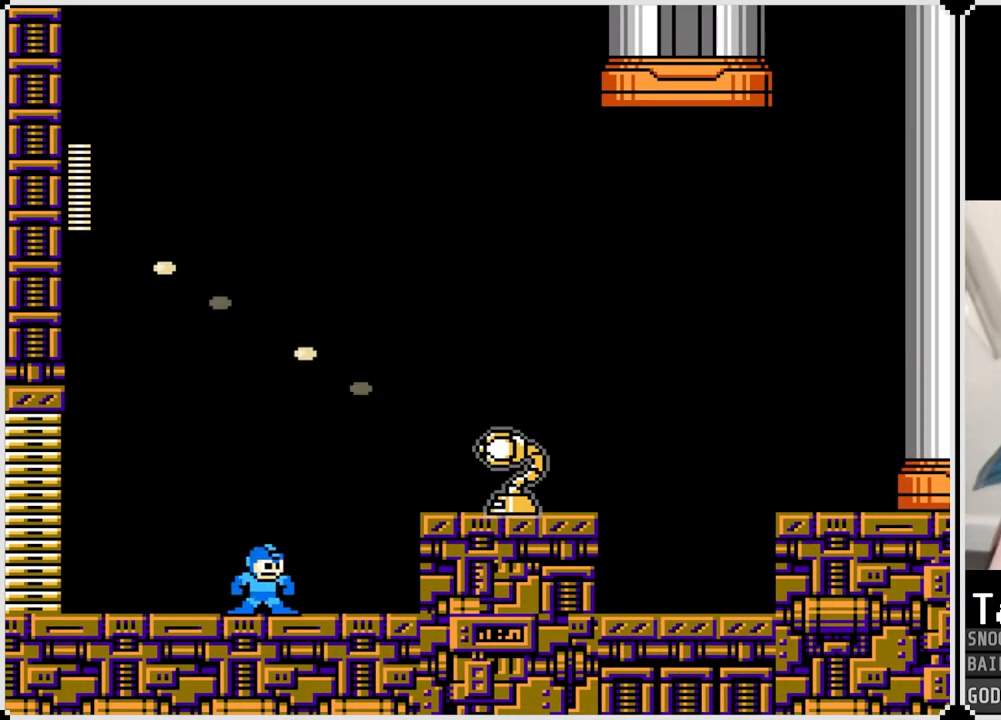
{"buttons": [], "left_stick": "center", "right_stick": "center", "events": []}
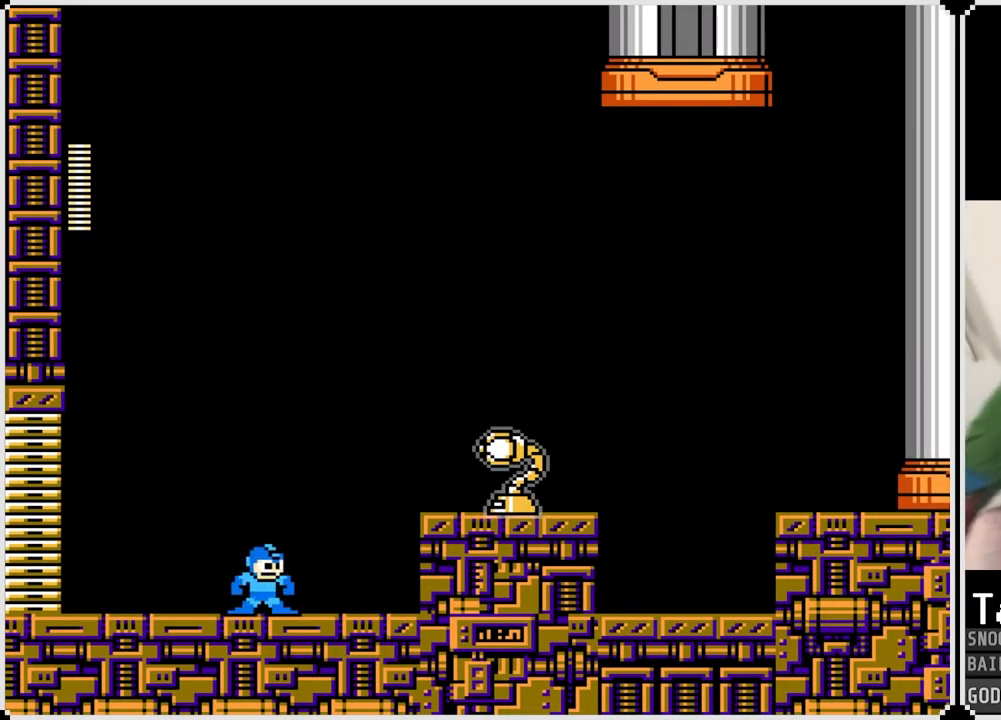
{"buttons": [], "left_stick": "center", "right_stick": "center", "events": []}
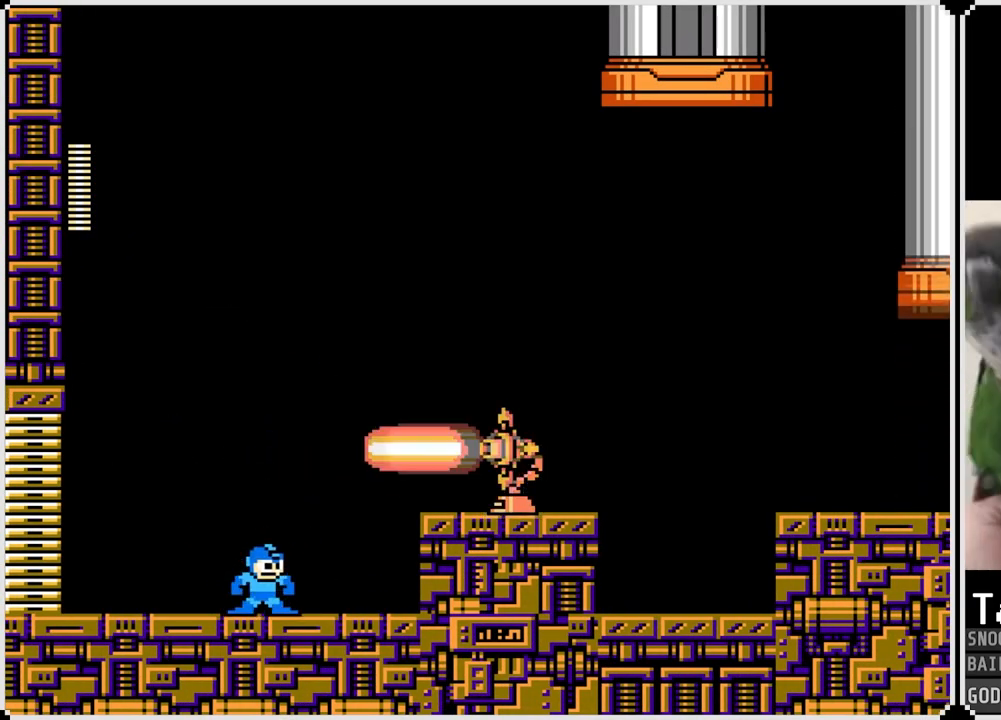
{"buttons": [], "left_stick": "center", "right_stick": "center", "events": [[184, "DPAD_RIGHT", "down"], [234, "CROSS", "down"], [301, "DPAD_RIGHT", "up"], [367, "SQUARE", "down"], [451, "CROSS", "up"], [467, "SQUARE", "up"]]}
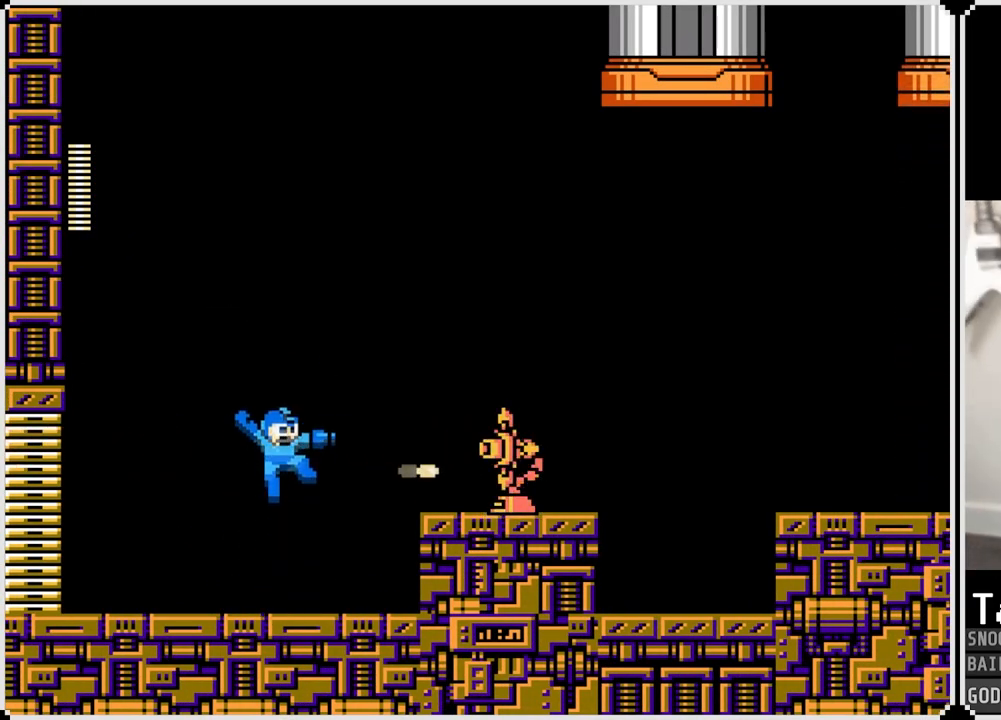
{"buttons": [], "left_stick": "center", "right_stick": "center", "events": [[16, "CROSS", "down"], [16, "SQUARE", "down"], [50, "CROSS", "up"], [217, "SQUARE", "up"], [317, "CROSS", "down"], [434, "SQUARE", "down"], [500, "CROSS", "up"], [500, "SQUARE", "up"]]}
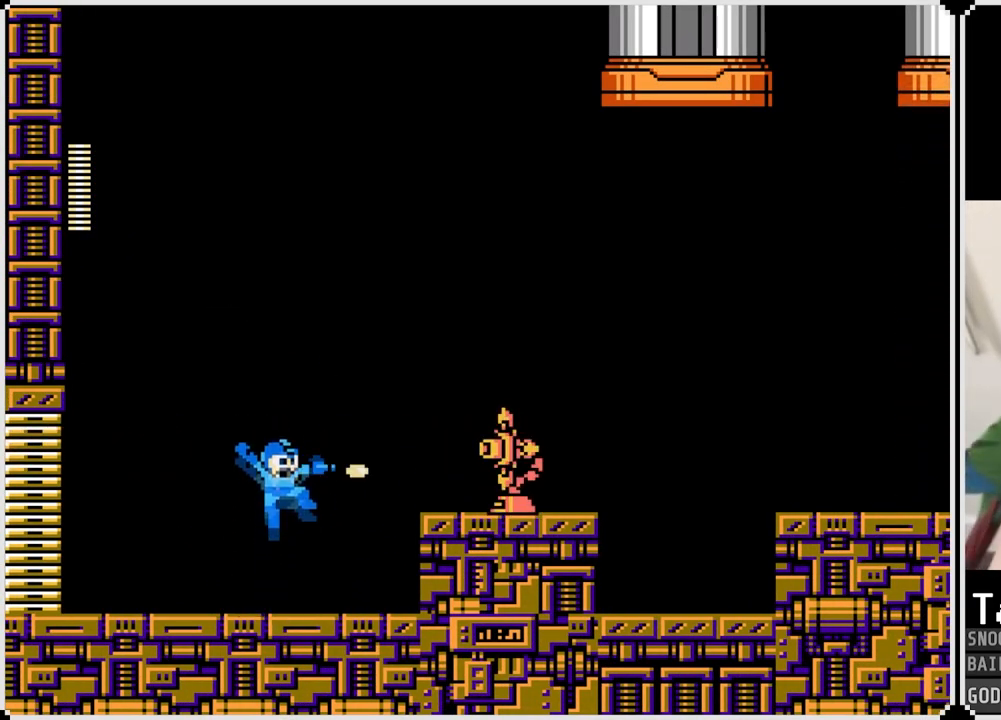
{"buttons": ["CROSS", "DPAD_RIGHT"], "left_stick": "center", "right_stick": "center", "events": [[17, "SQUARE", "down"], [117, "SQUARE", "up"], [334, "DPAD_RIGHT", "down"], [484, "CROSS", "down"]]}
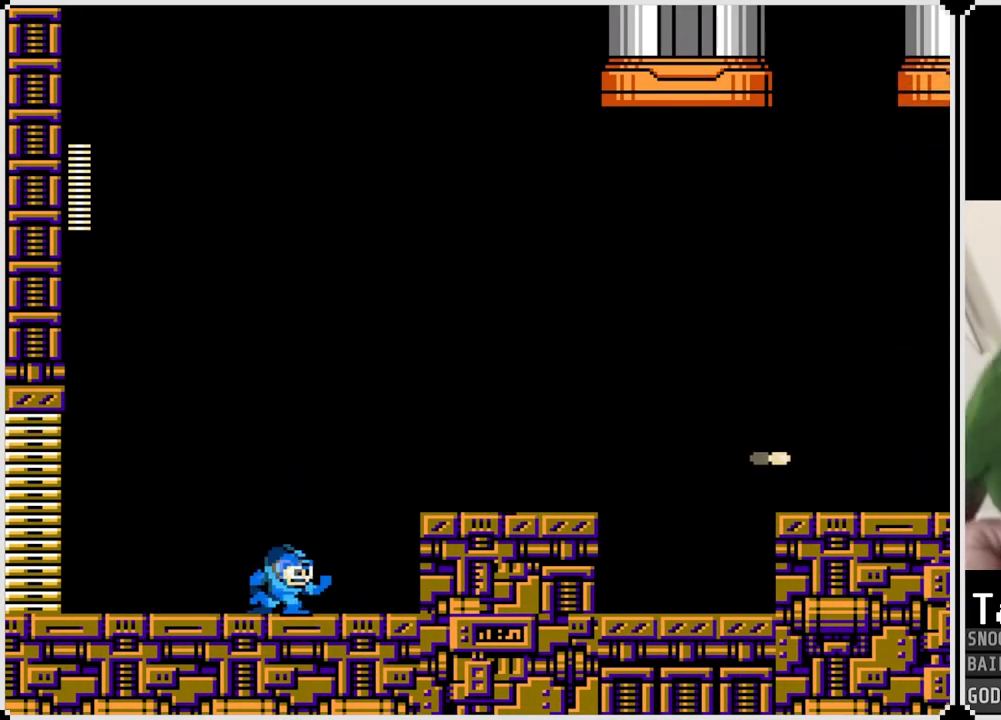
{"buttons": ["DPAD_RIGHT"], "left_stick": "center", "right_stick": "center", "events": [[367, "CROSS", "up"]]}
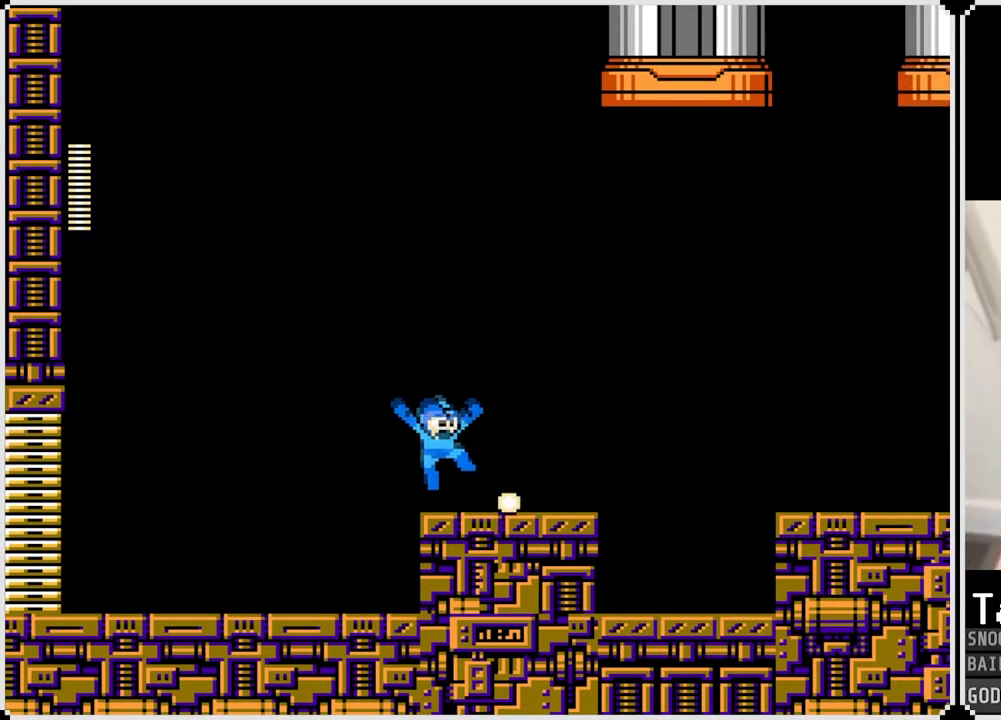
{"buttons": [], "left_stick": "center", "right_stick": "center", "events": [[351, "DPAD_RIGHT", "up"]]}
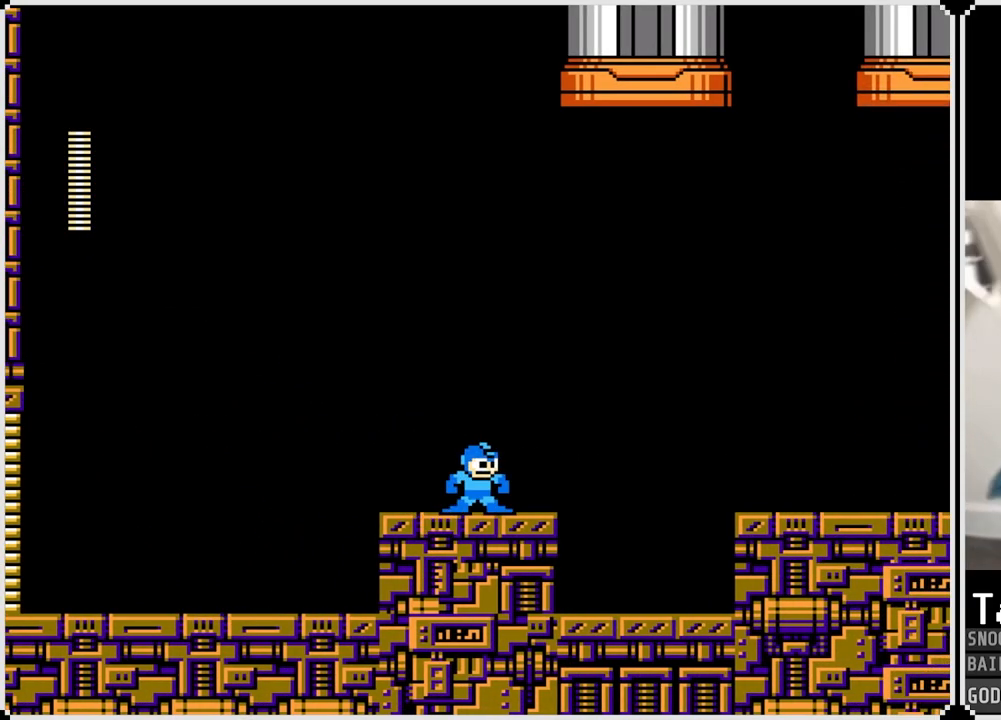
{"buttons": ["DPAD_RIGHT"], "left_stick": "center", "right_stick": "center", "events": [[17, "DPAD_RIGHT", "down"]]}
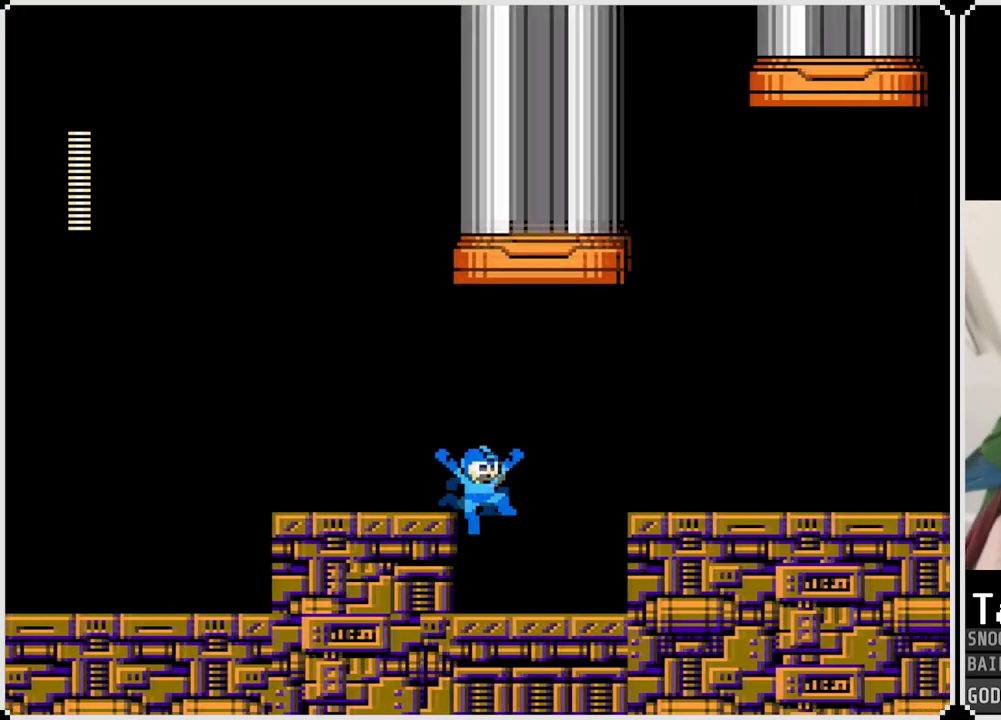
{"buttons": [], "left_stick": "center", "right_stick": "center", "events": [[301, "DPAD_RIGHT", "up"]]}
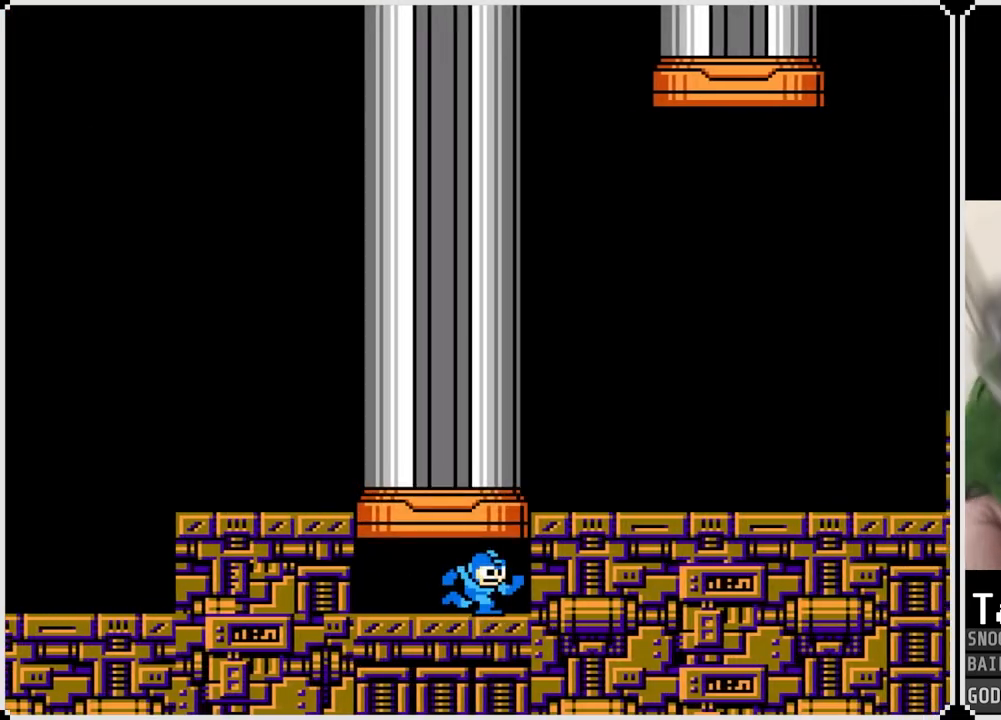
{"buttons": [], "left_stick": "center", "right_stick": "left", "events": [[467, "right_stick", "left"]]}
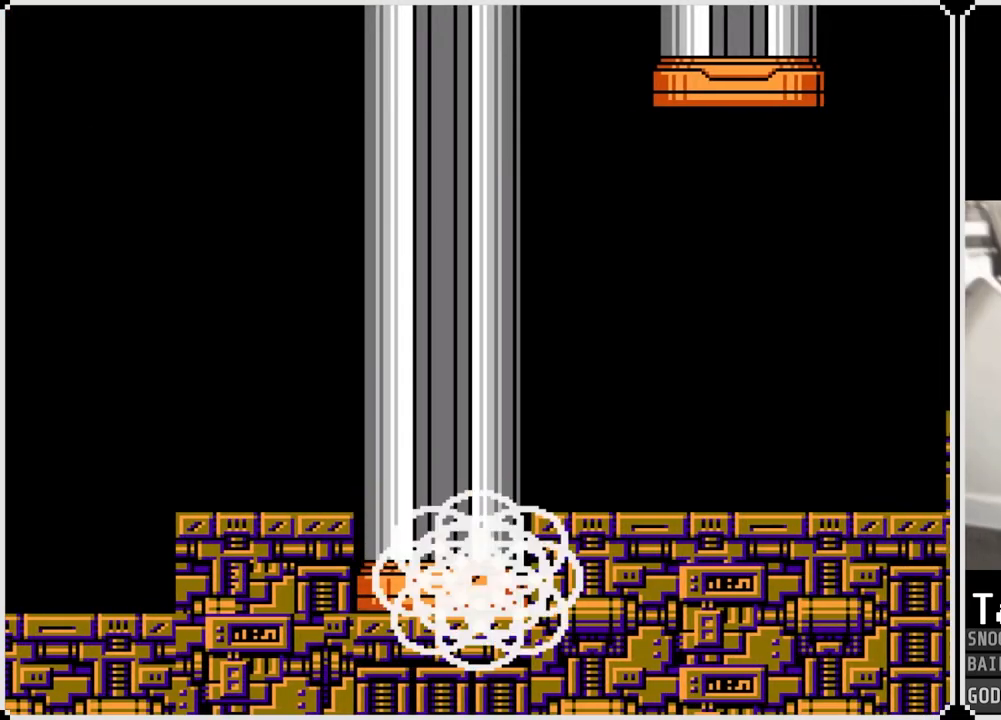
{"buttons": [], "left_stick": "center", "right_stick": "left", "events": []}
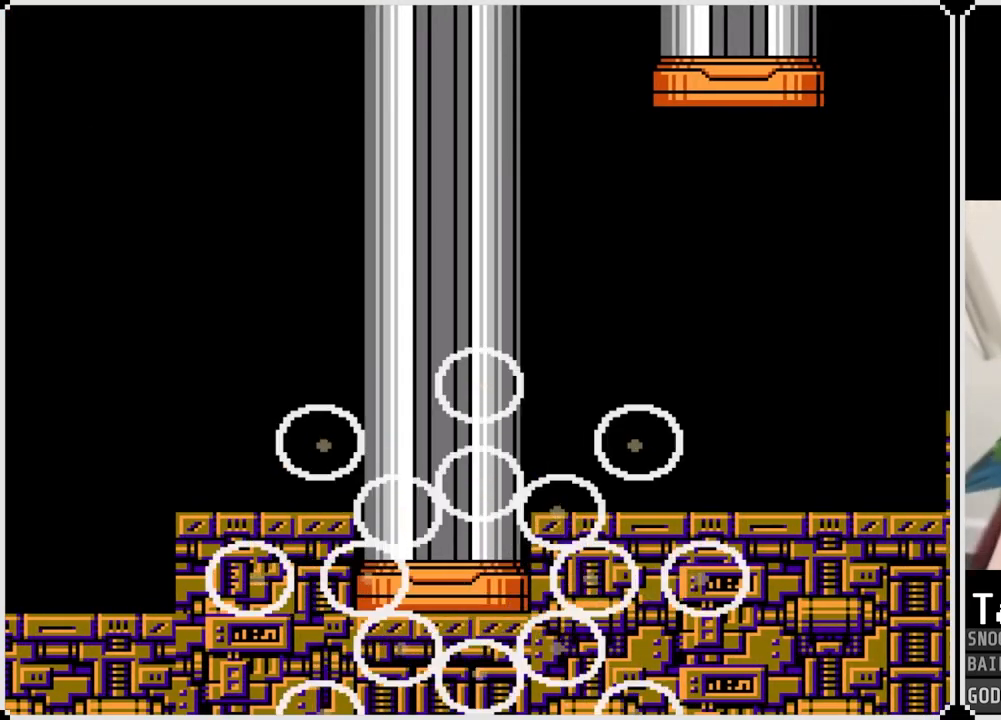
{"buttons": [], "left_stick": "center", "right_stick": "left", "events": []}
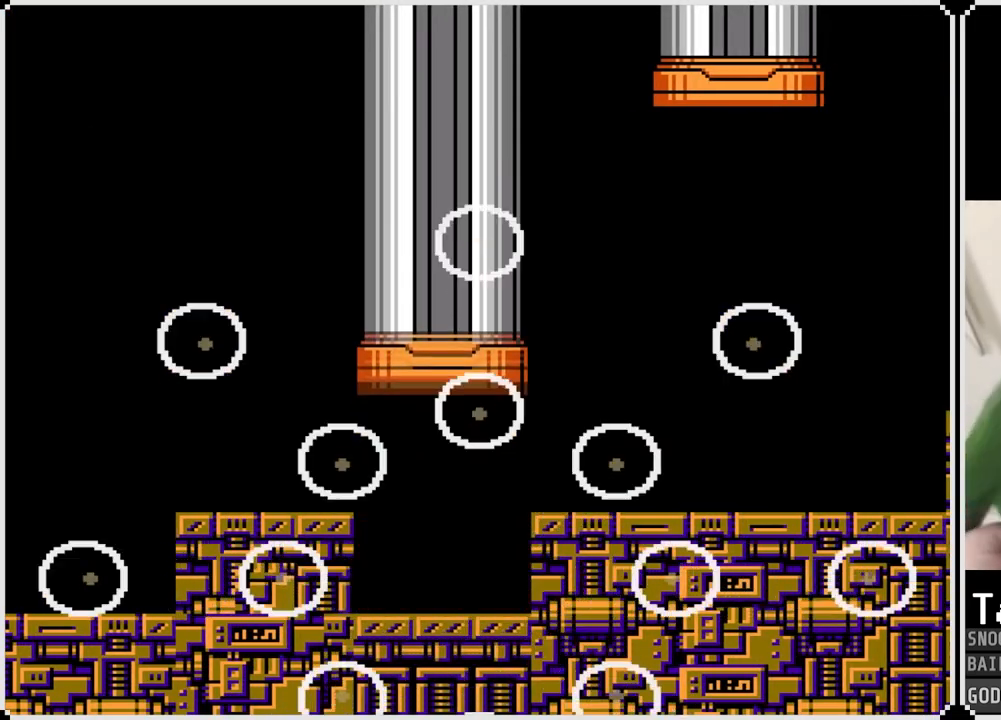
{"buttons": [], "left_stick": "center", "right_stick": "left", "events": []}
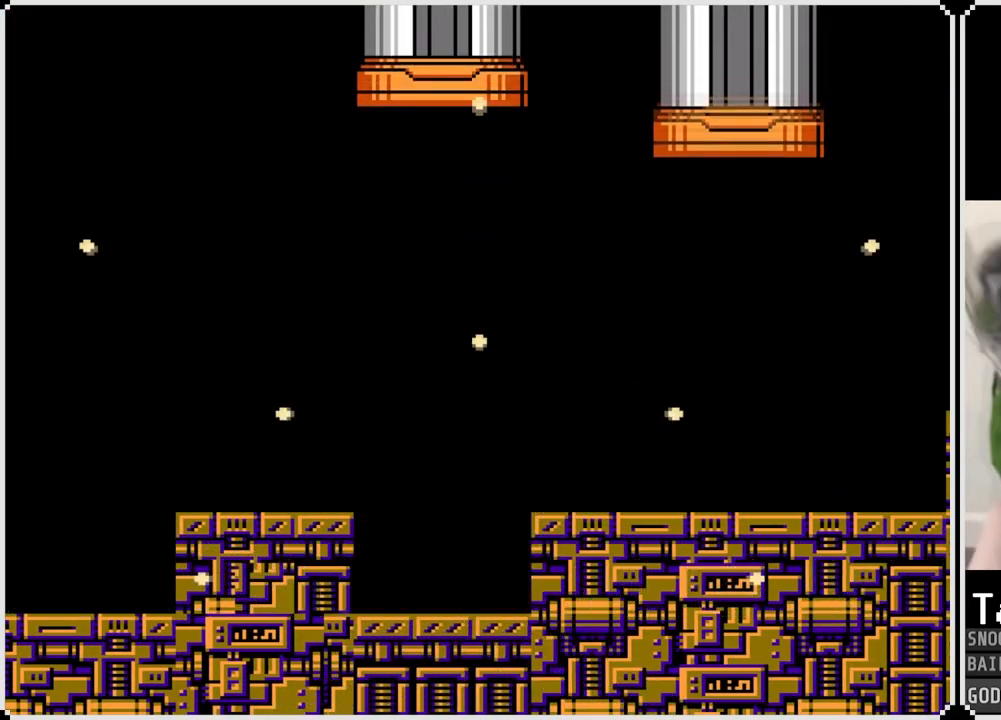
{"buttons": [], "left_stick": "center", "right_stick": "center", "events": [[401, "right_stick", "center"]]}